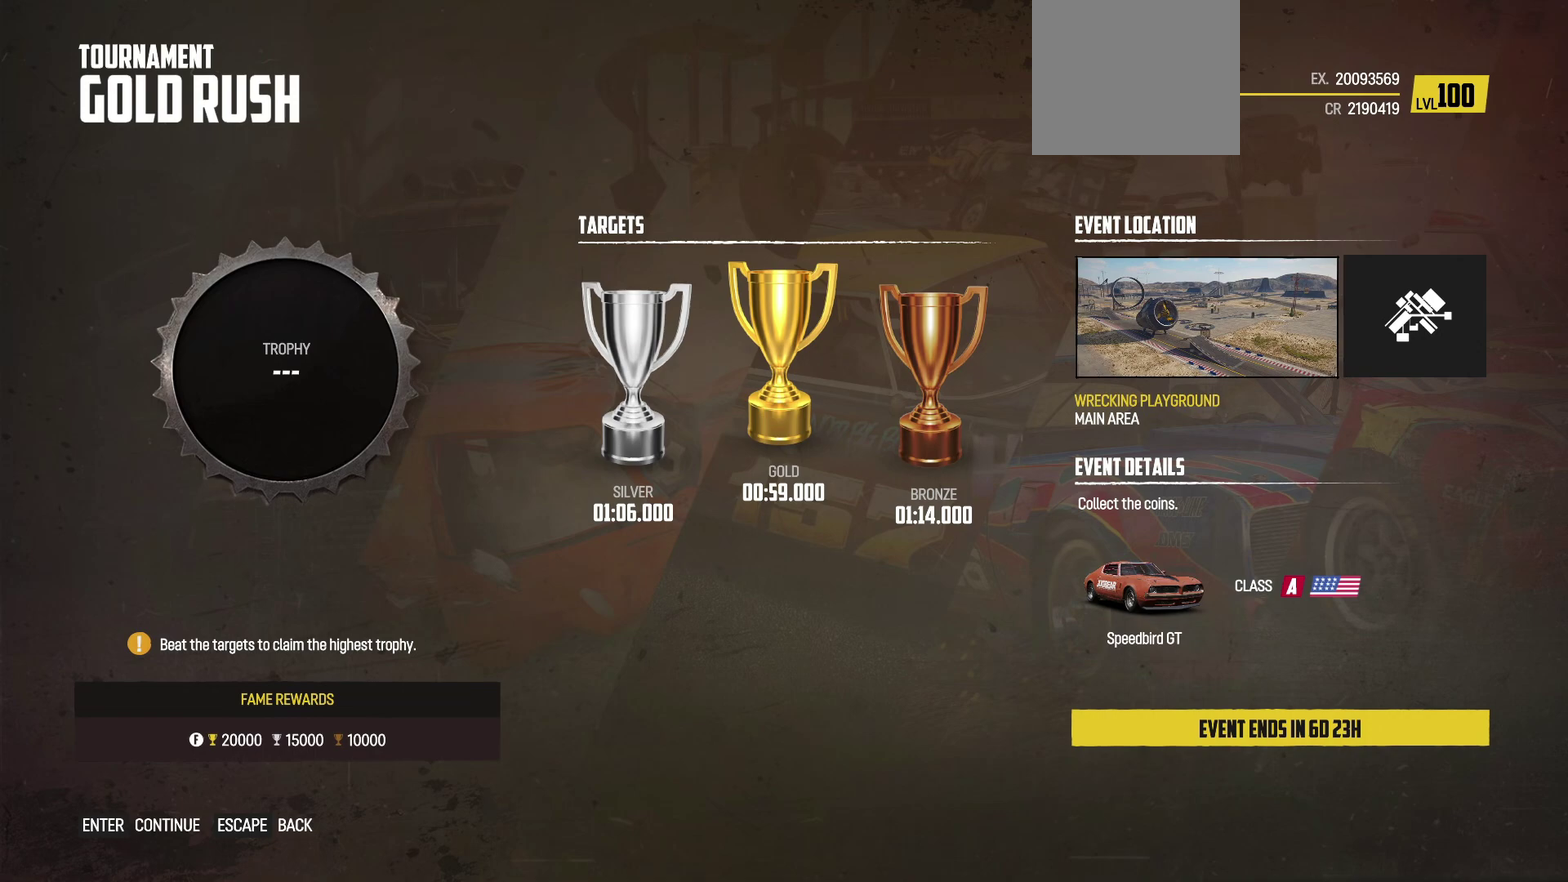
Gameplay with a controller (Xbox layout); each line is a JSON object with the inputs held at the frame after it (dt_ms = milliseconds from this image to that frame). "events" lists button and stick changes between this image and that frame as [ms after this image, input, new state], when the widget could be followed in between. This overlay highlights the sticks when they move; stick clicks (L3 R3) are not distinguishable. Not read: L3 R3 right_stick.
{"dt_ms": 500, "buttons": [], "left_stick": "center", "events": []}
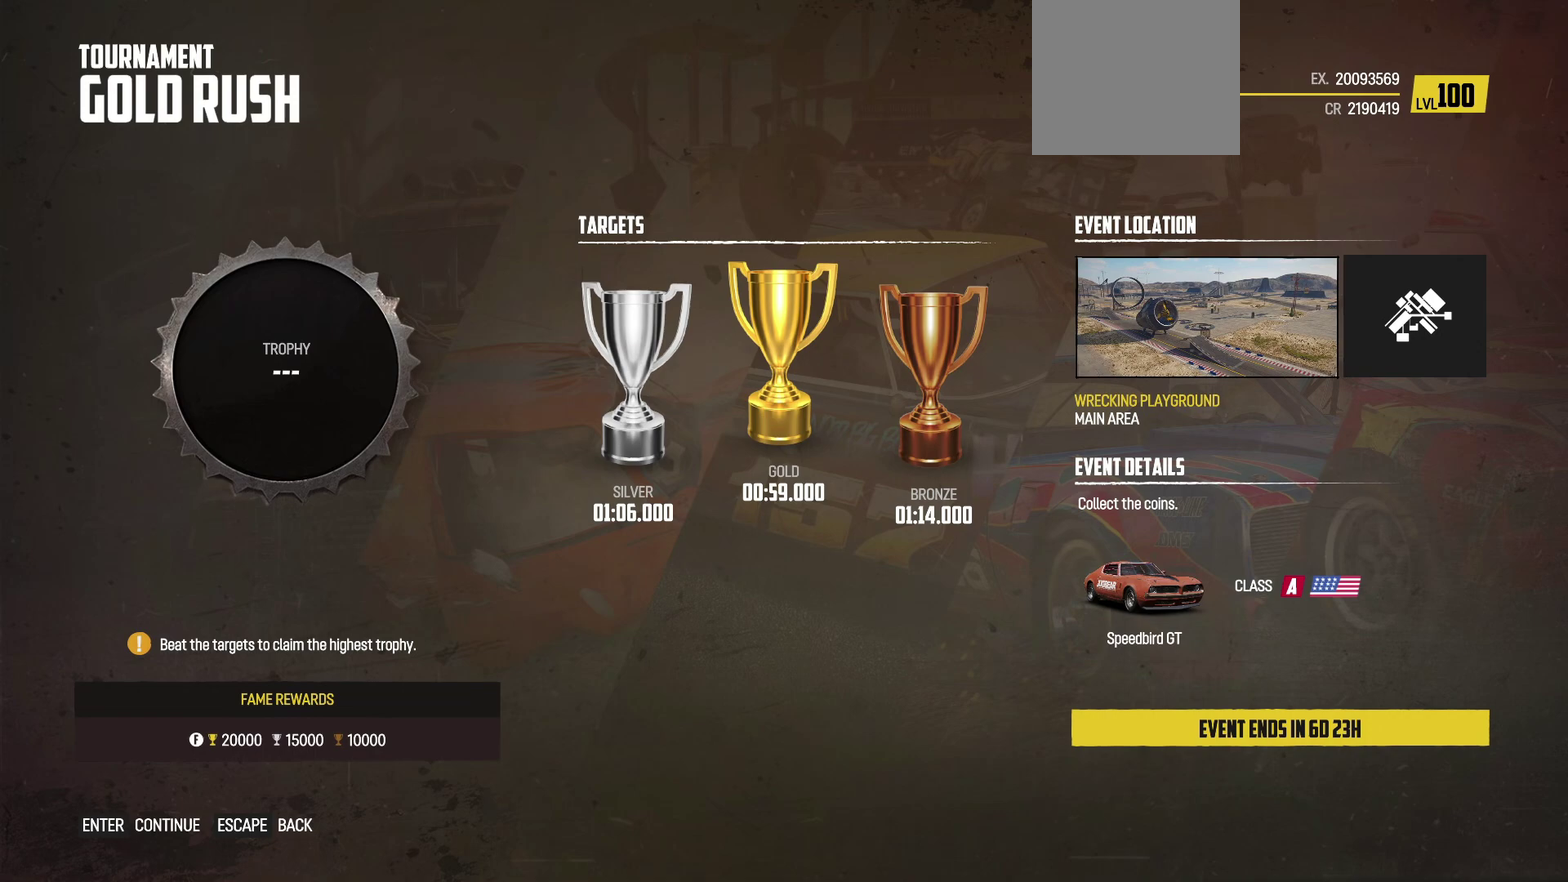
{"dt_ms": 500, "buttons": [], "left_stick": "center", "events": []}
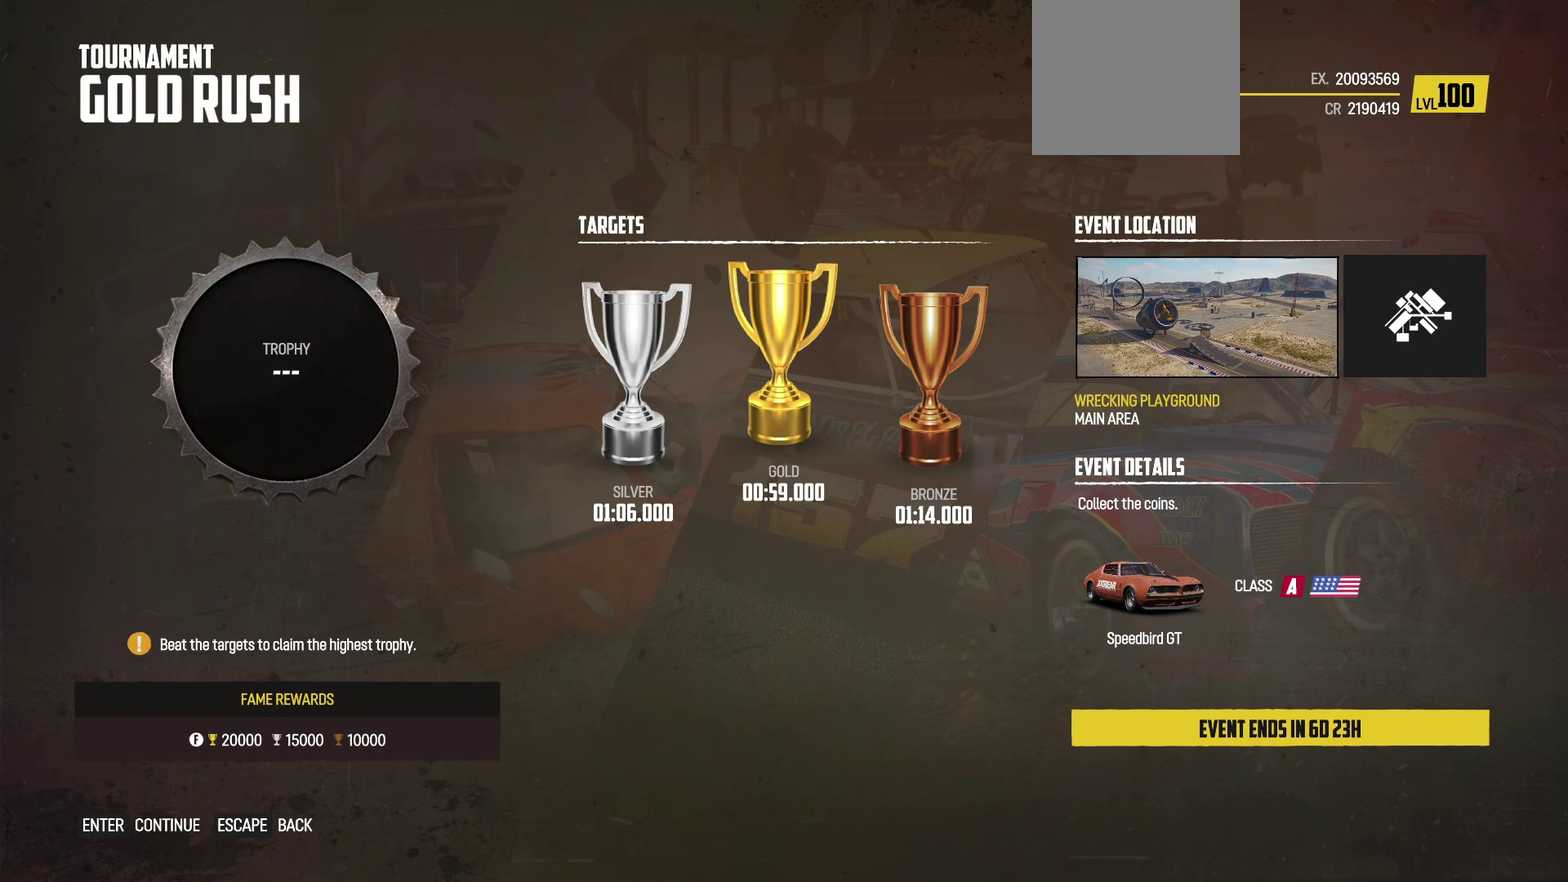
{"dt_ms": 500, "buttons": [], "left_stick": "center", "events": []}
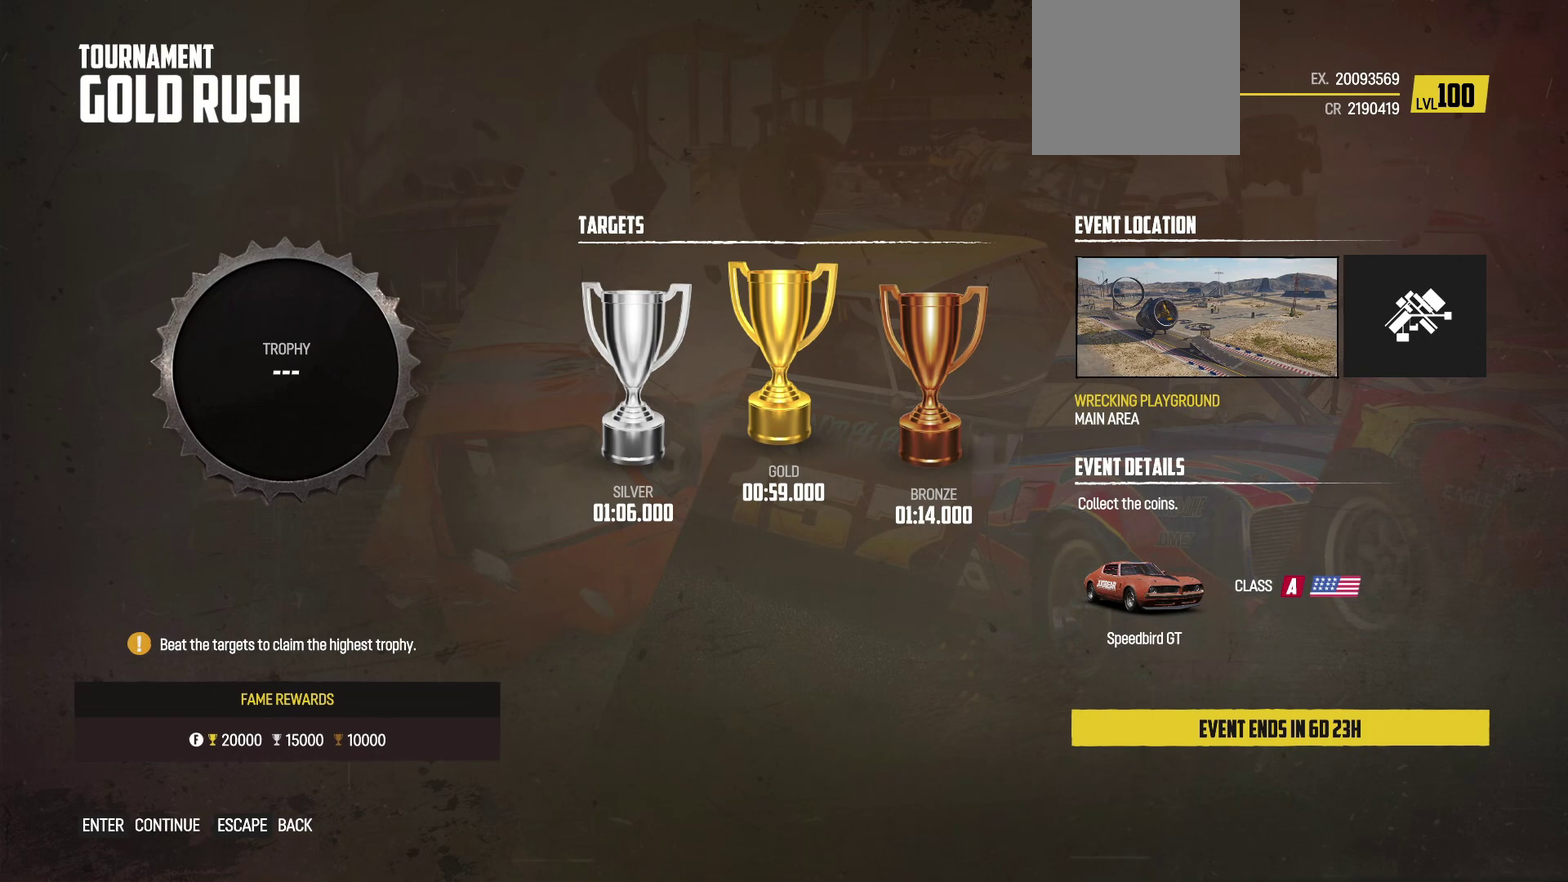
{"dt_ms": 500, "buttons": [], "left_stick": "center", "events": []}
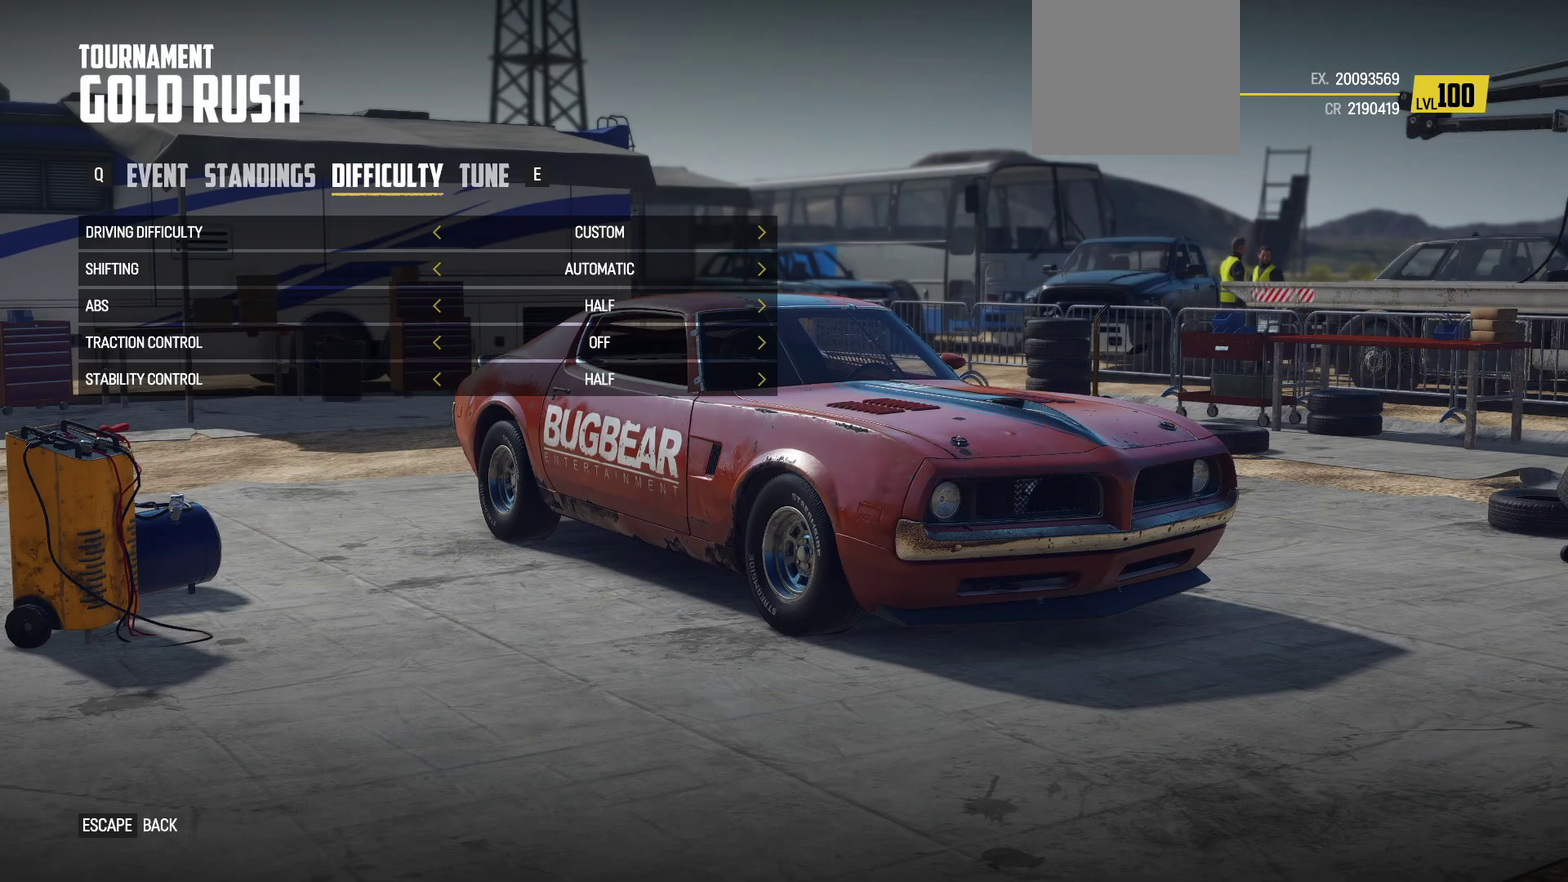
{"dt_ms": 500, "buttons": [], "left_stick": "center", "events": []}
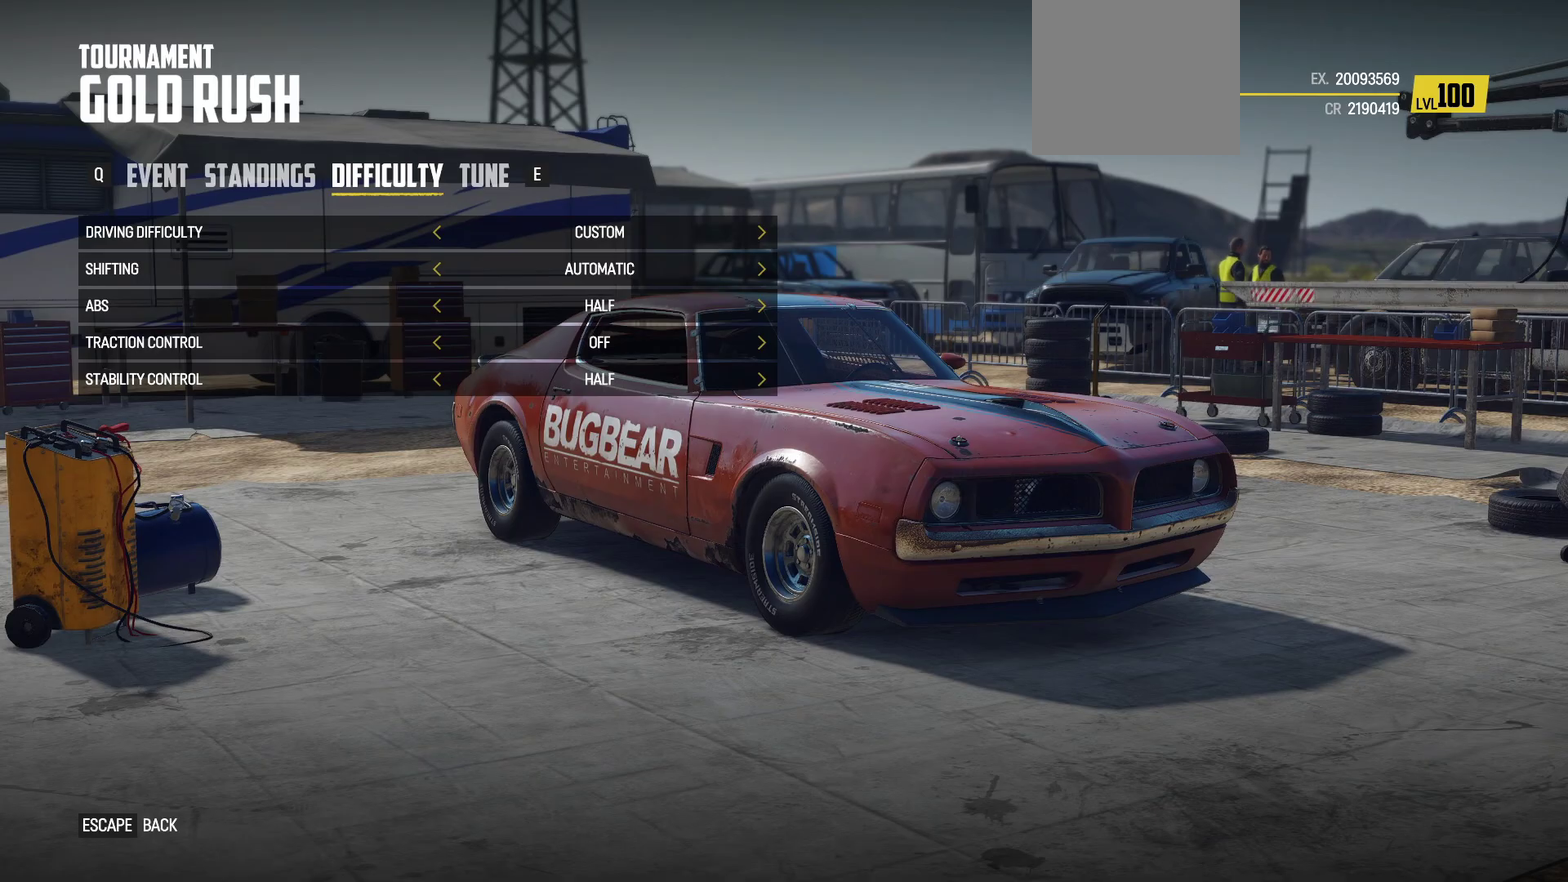
{"dt_ms": 500, "buttons": ["R1"], "left_stick": "center", "events": [[467, "R1", "down"]]}
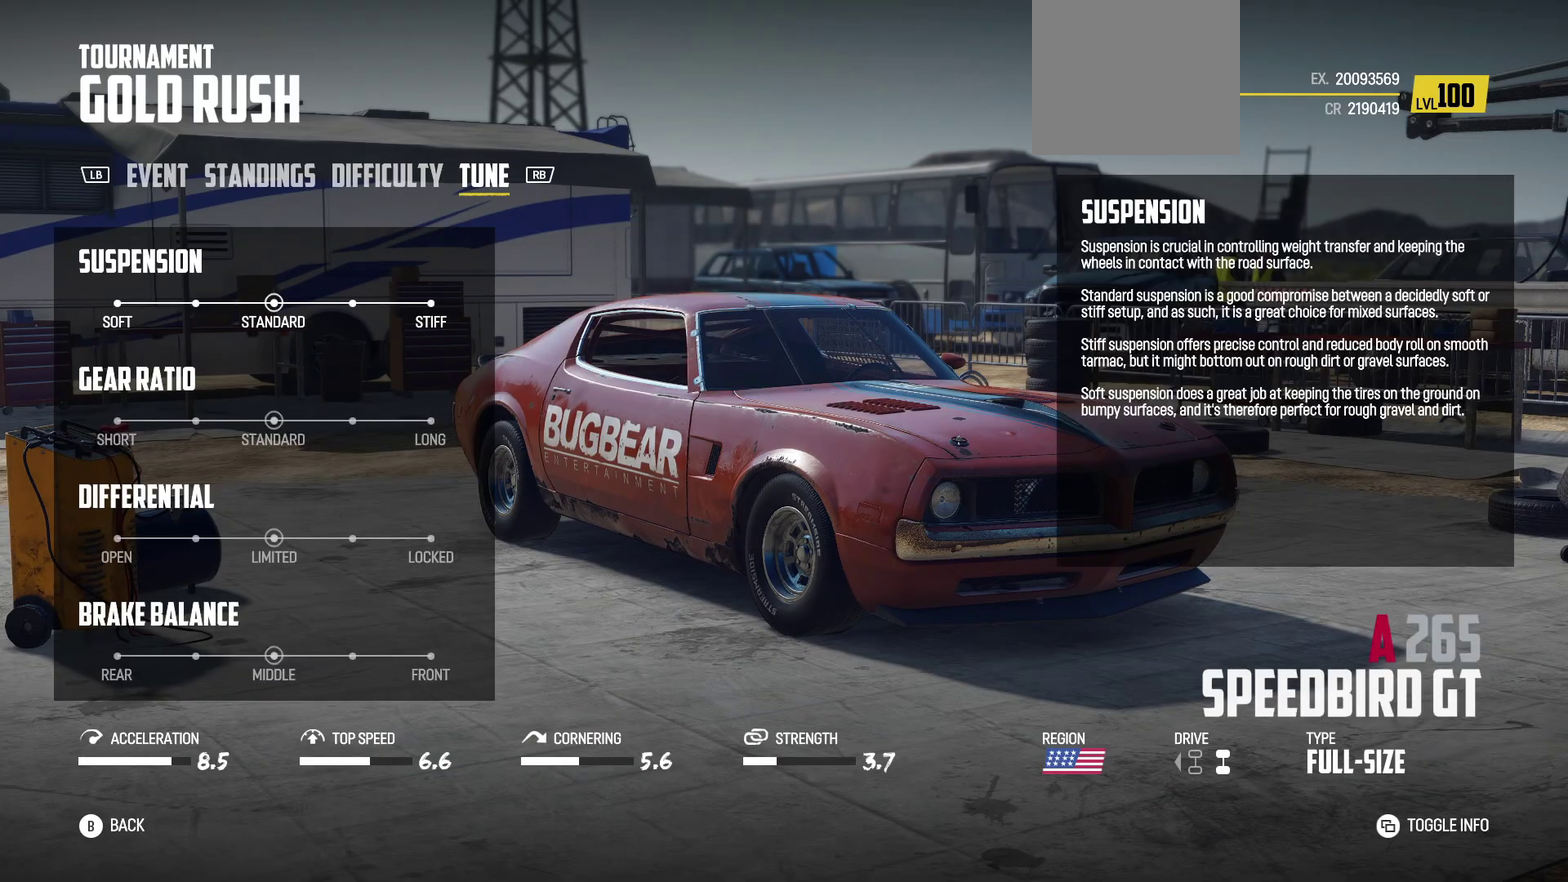
{"dt_ms": 500, "buttons": [], "left_stick": "center", "events": [[117, "R1", "up"]]}
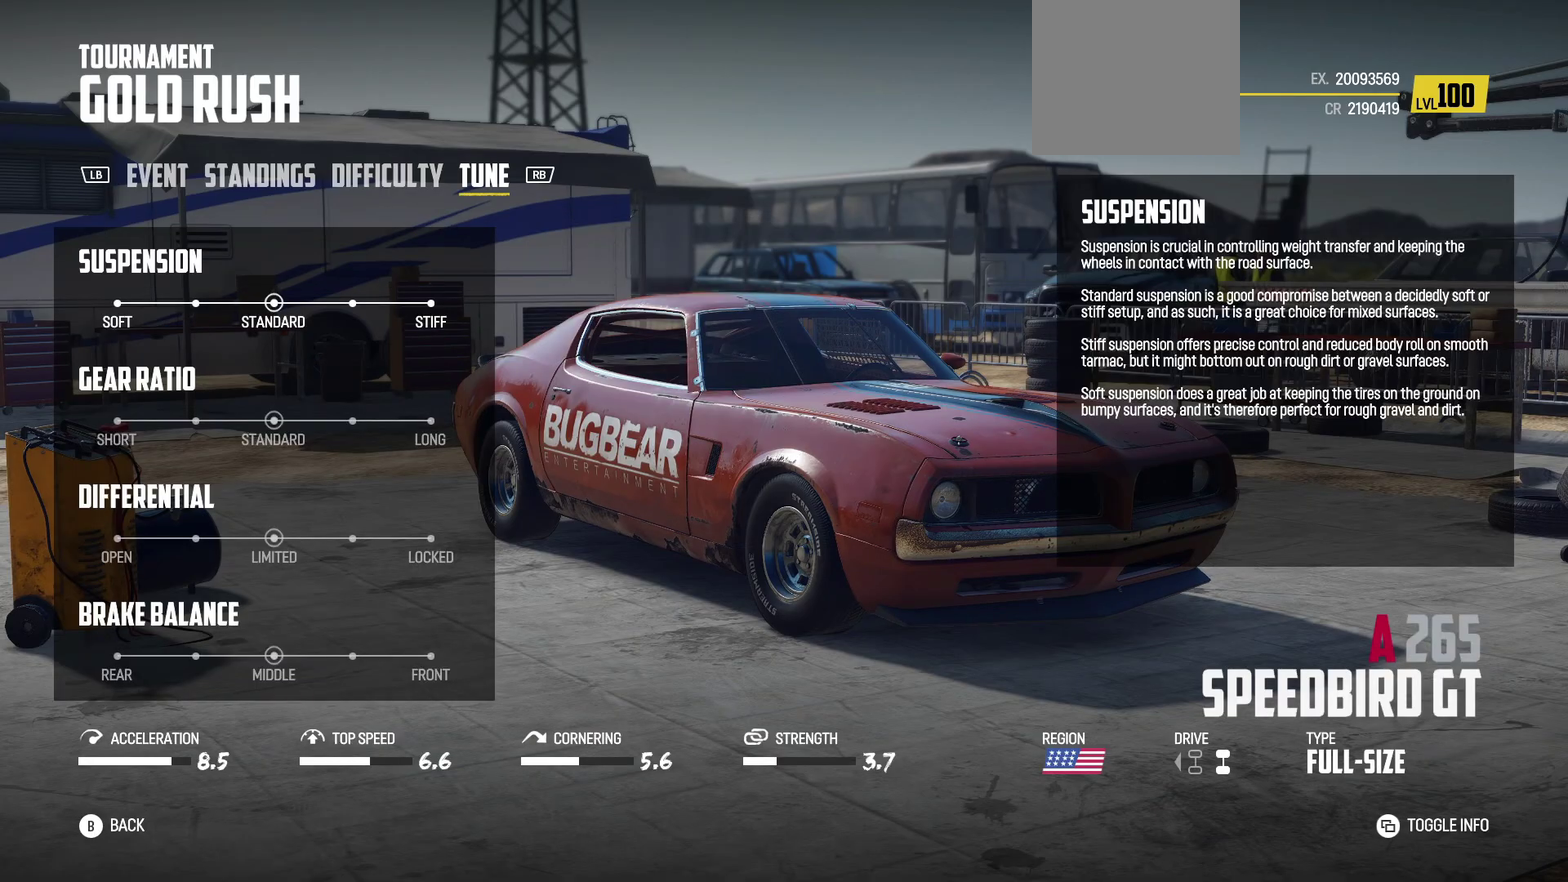
{"dt_ms": 500, "buttons": [], "left_stick": "center", "events": []}
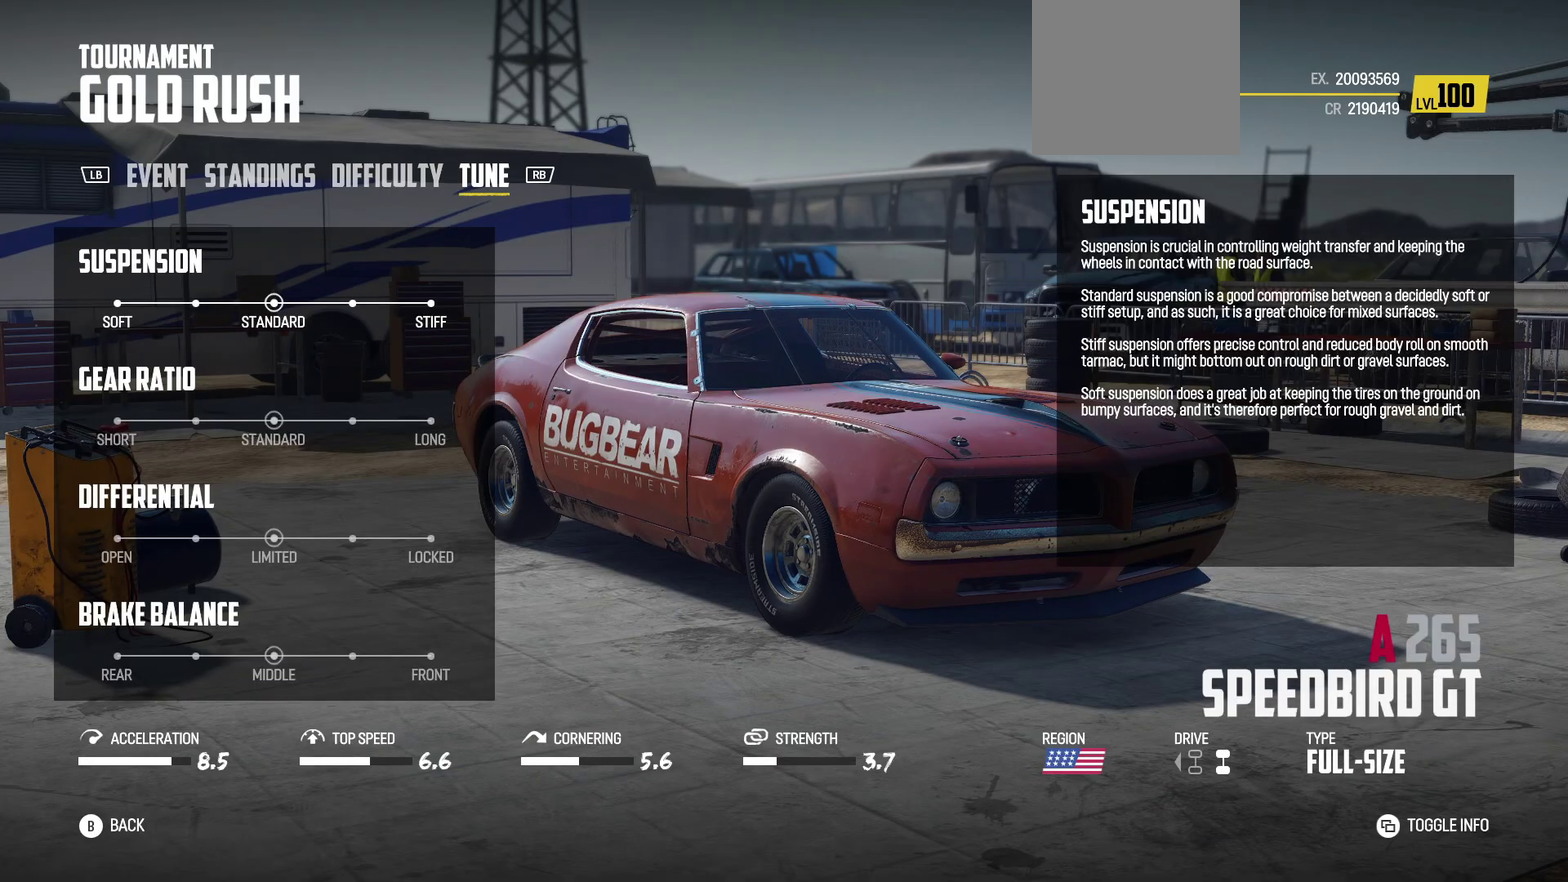
{"dt_ms": 500, "buttons": [], "left_stick": "center", "events": []}
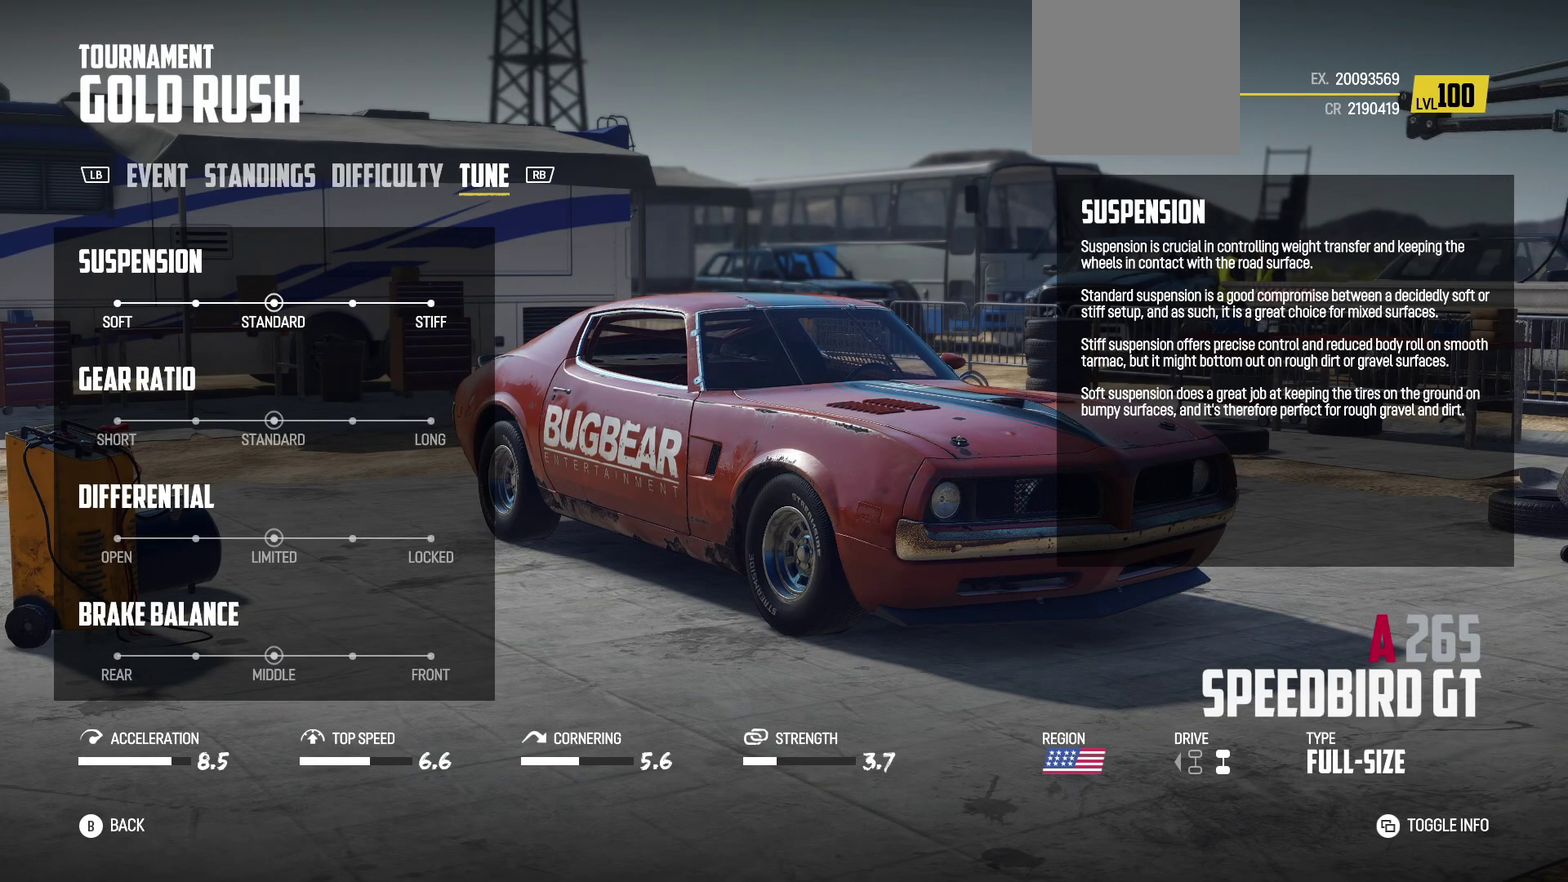
{"dt_ms": 500, "buttons": [], "left_stick": "center", "events": []}
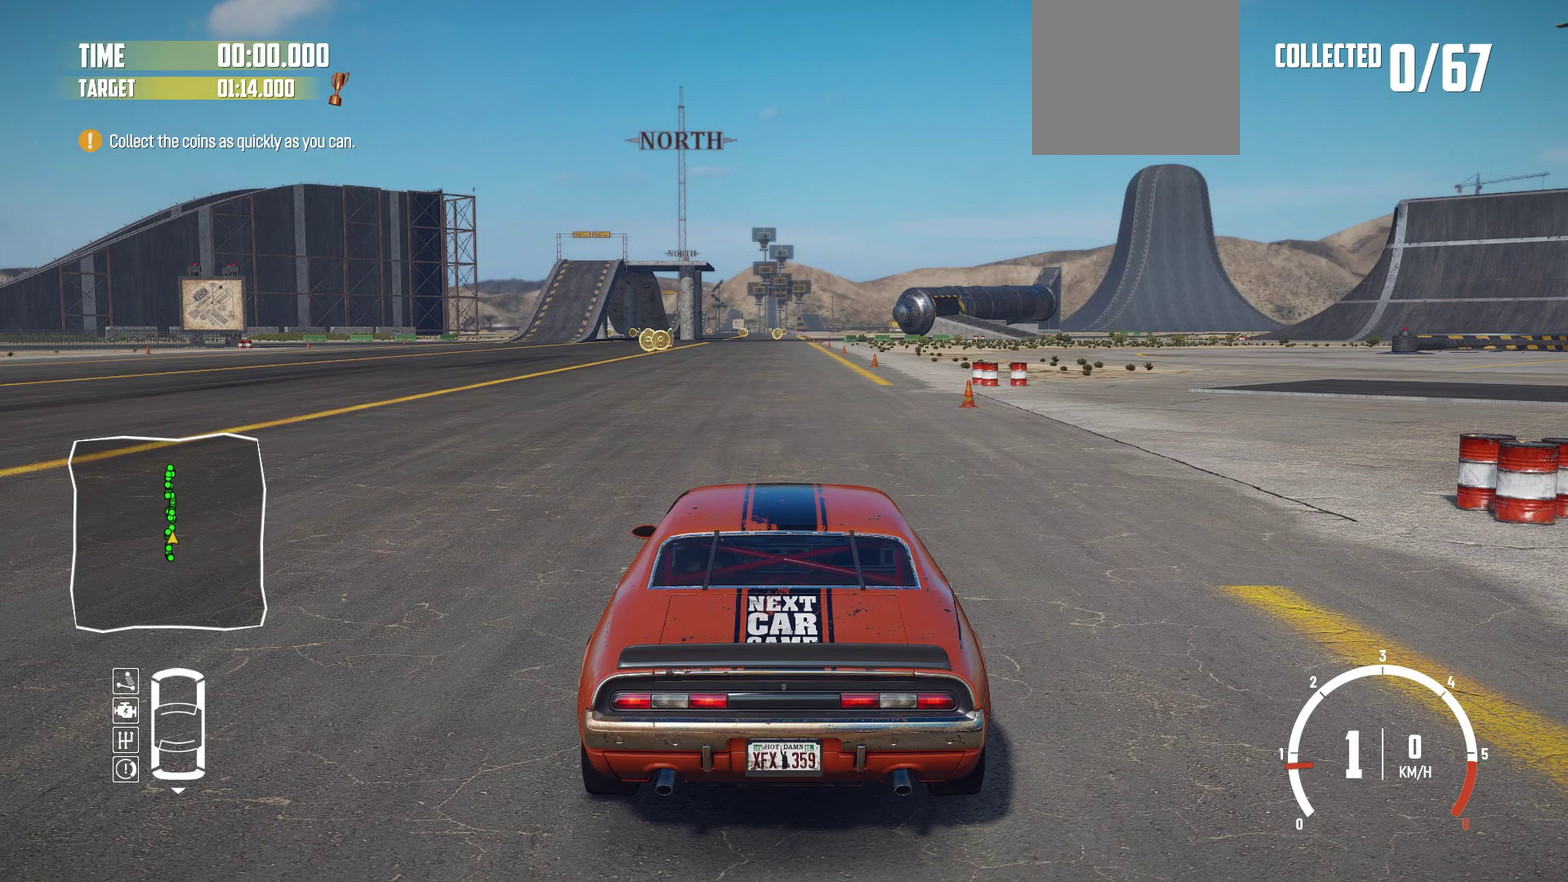
{"dt_ms": 500, "buttons": [], "left_stick": "center", "events": []}
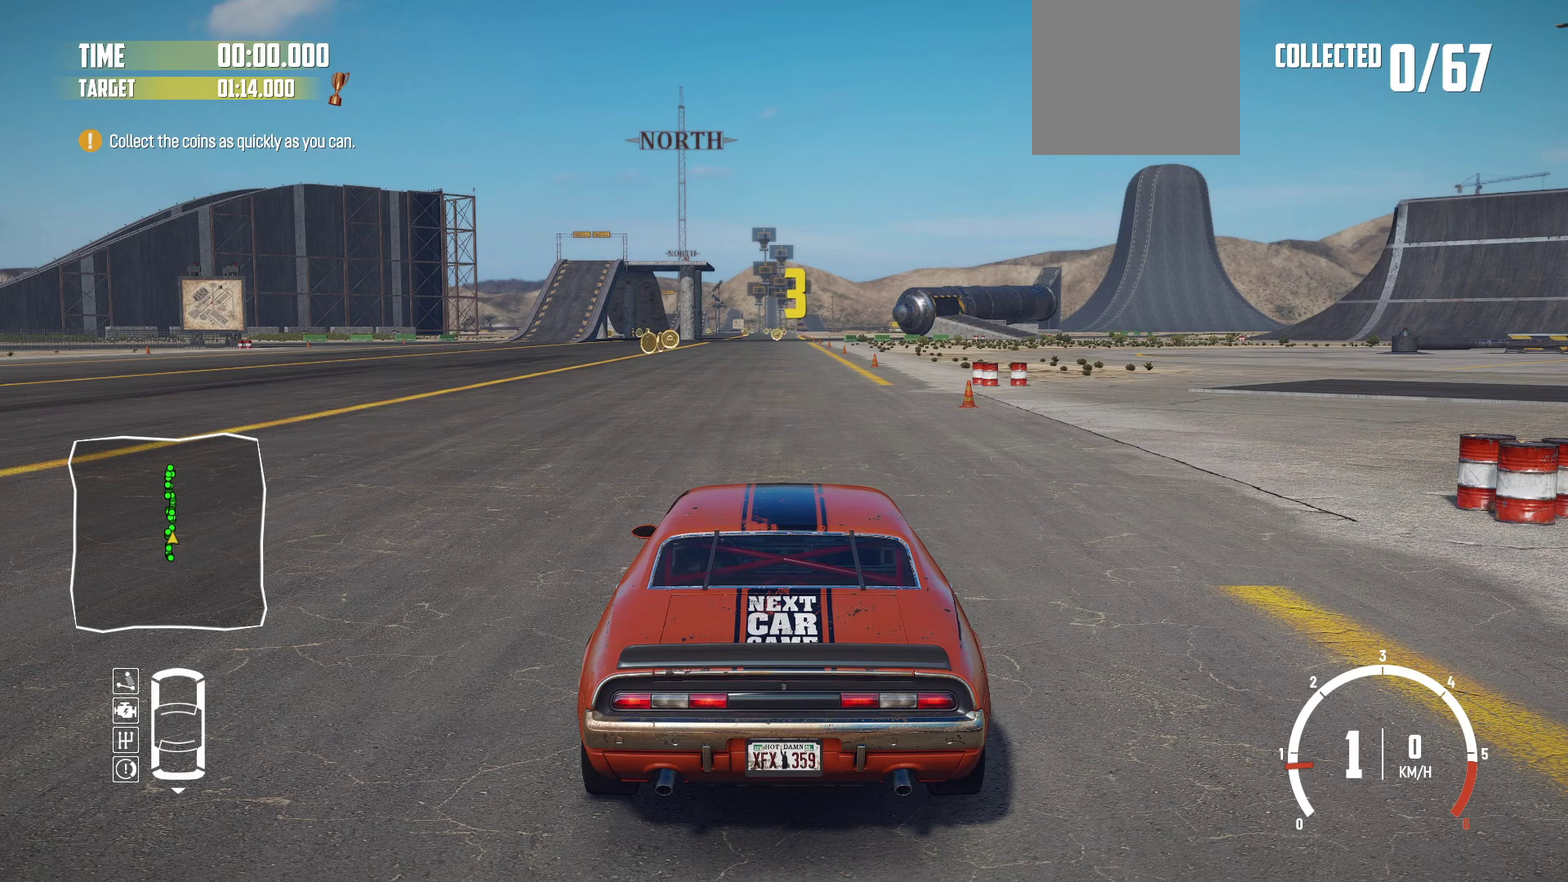
{"dt_ms": 500, "buttons": [], "left_stick": "center", "events": []}
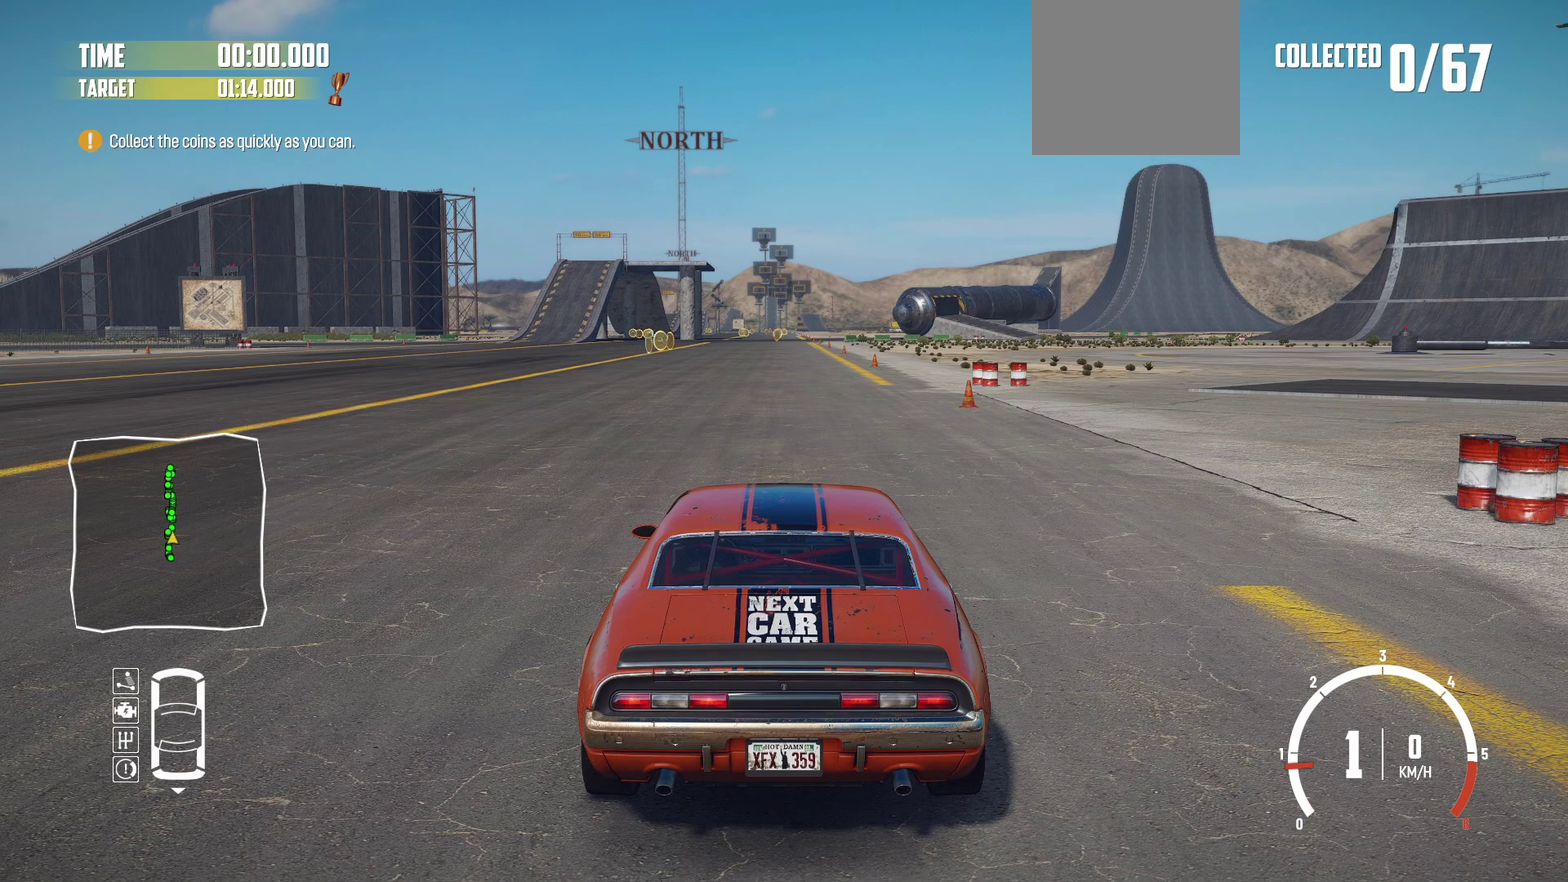
{"dt_ms": 500, "buttons": [], "left_stick": "center", "events": []}
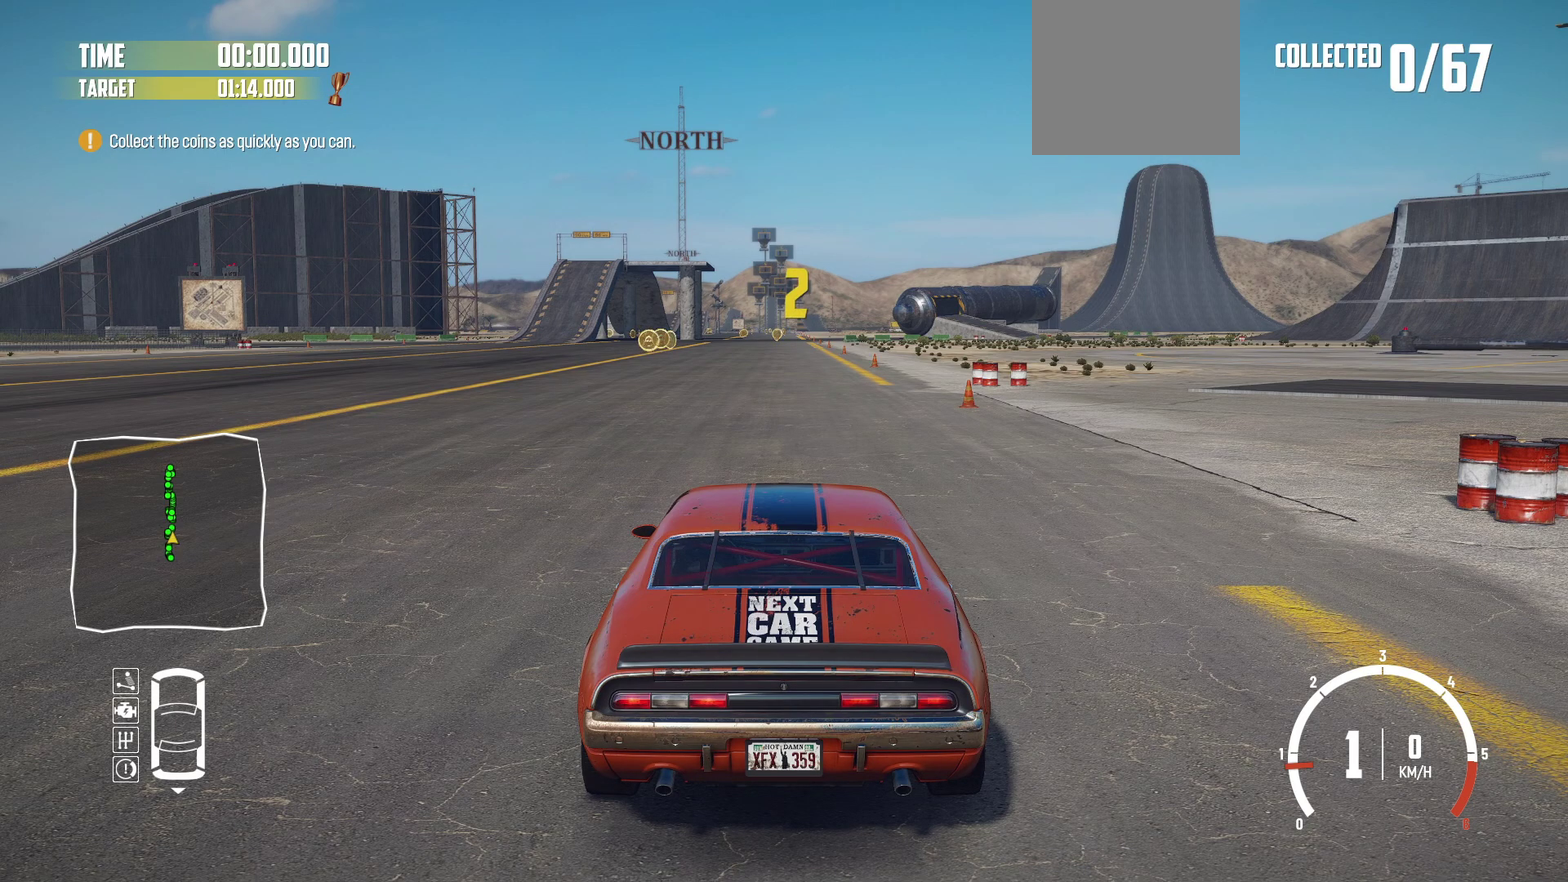
{"dt_ms": 500, "buttons": [], "left_stick": "center", "events": []}
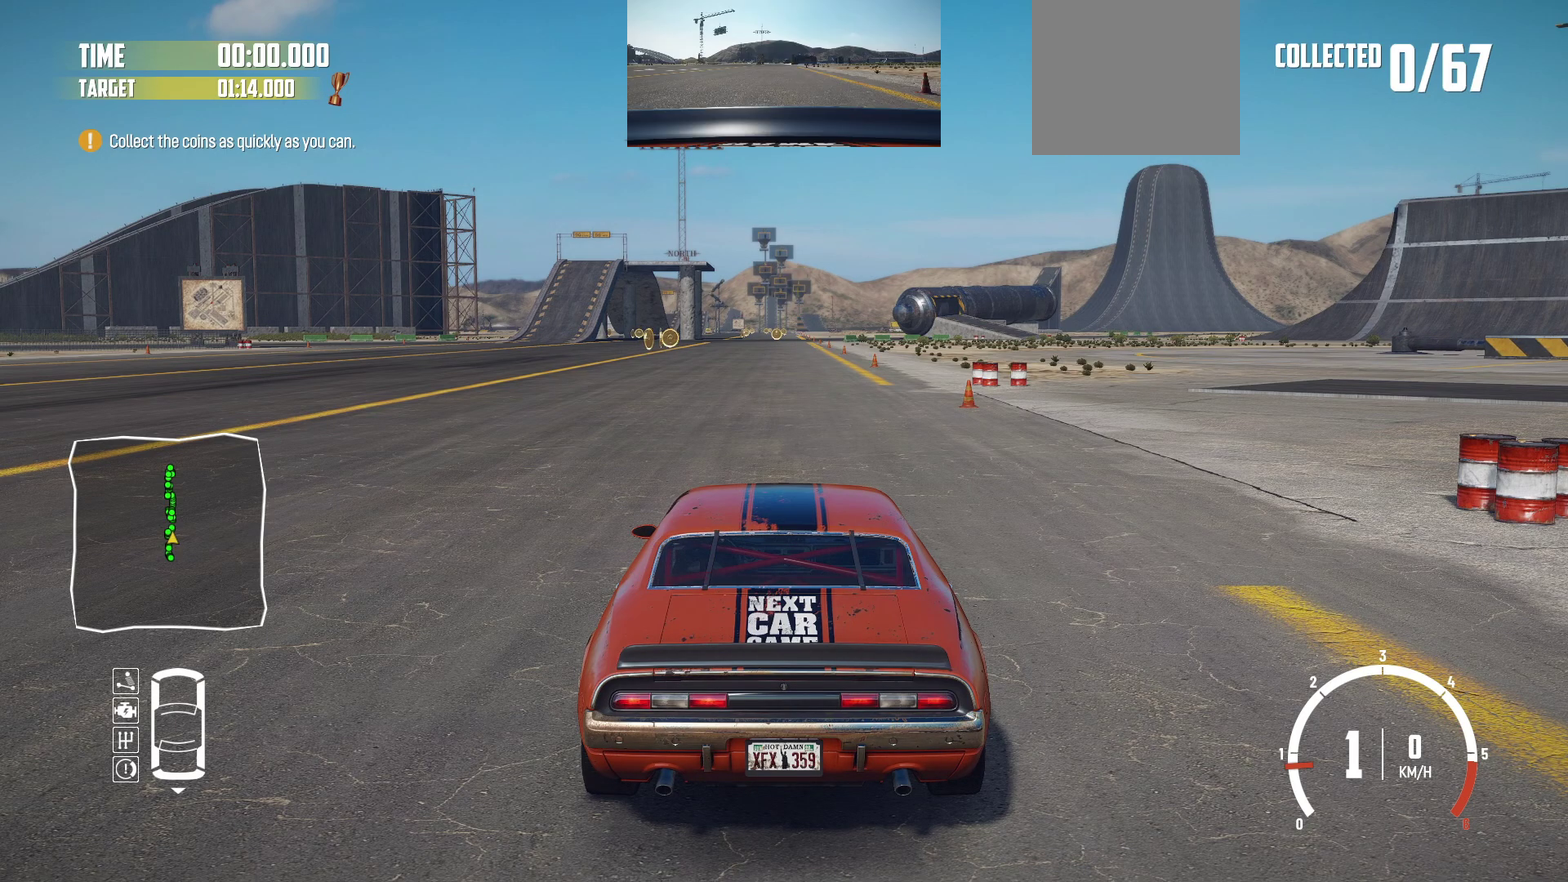
{"dt_ms": 700, "buttons": ["R2"], "left_stick": "center", "events": [[650, "R2", "down"]]}
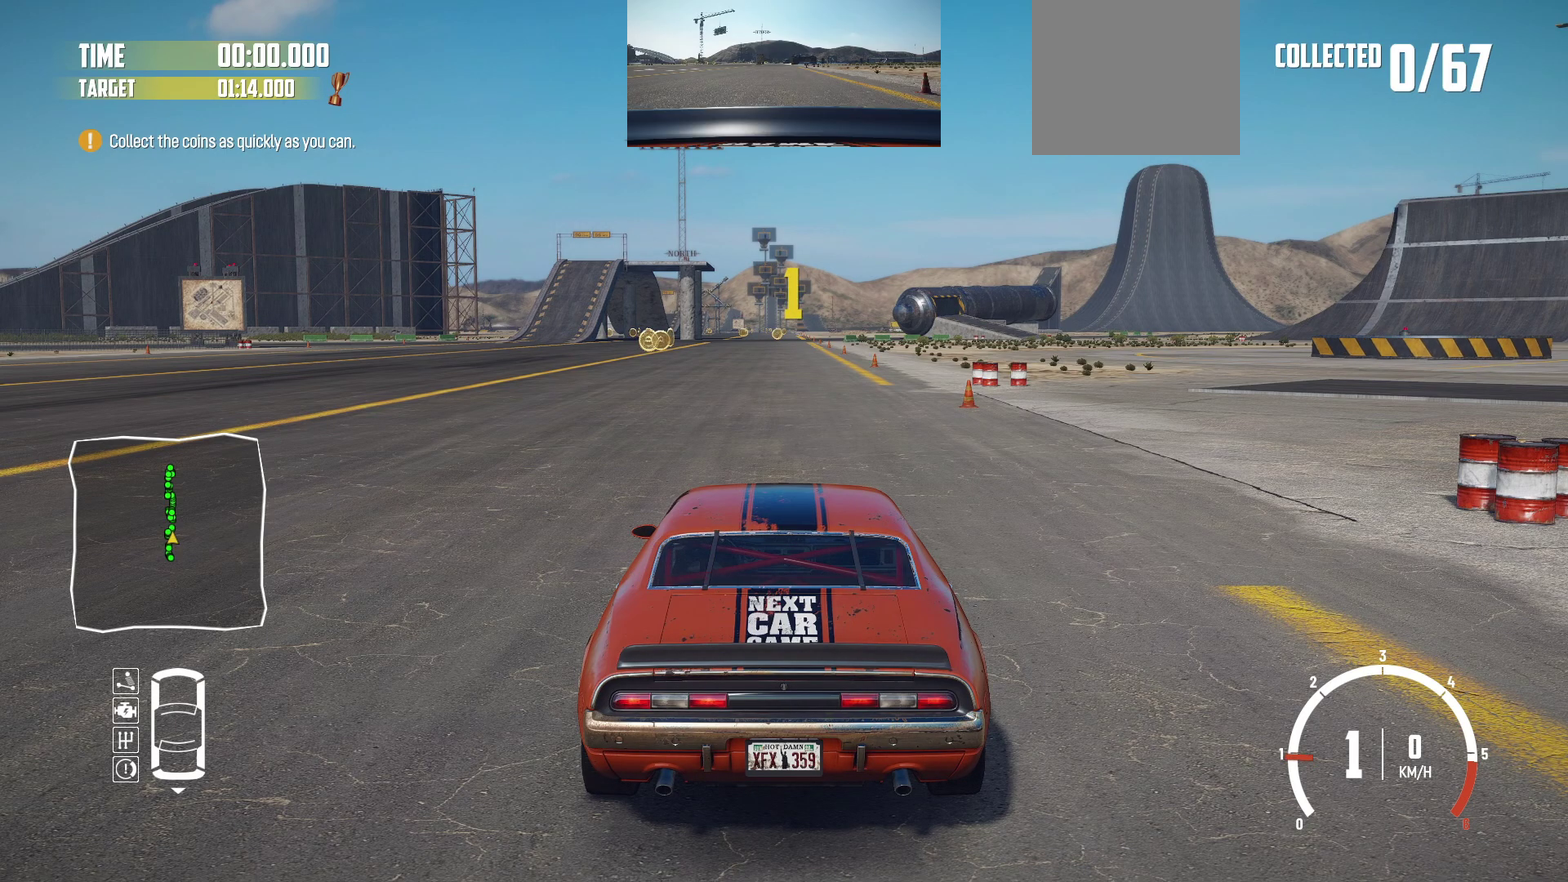
{"dt_ms": 300, "buttons": ["R2"], "left_stick": "center", "events": []}
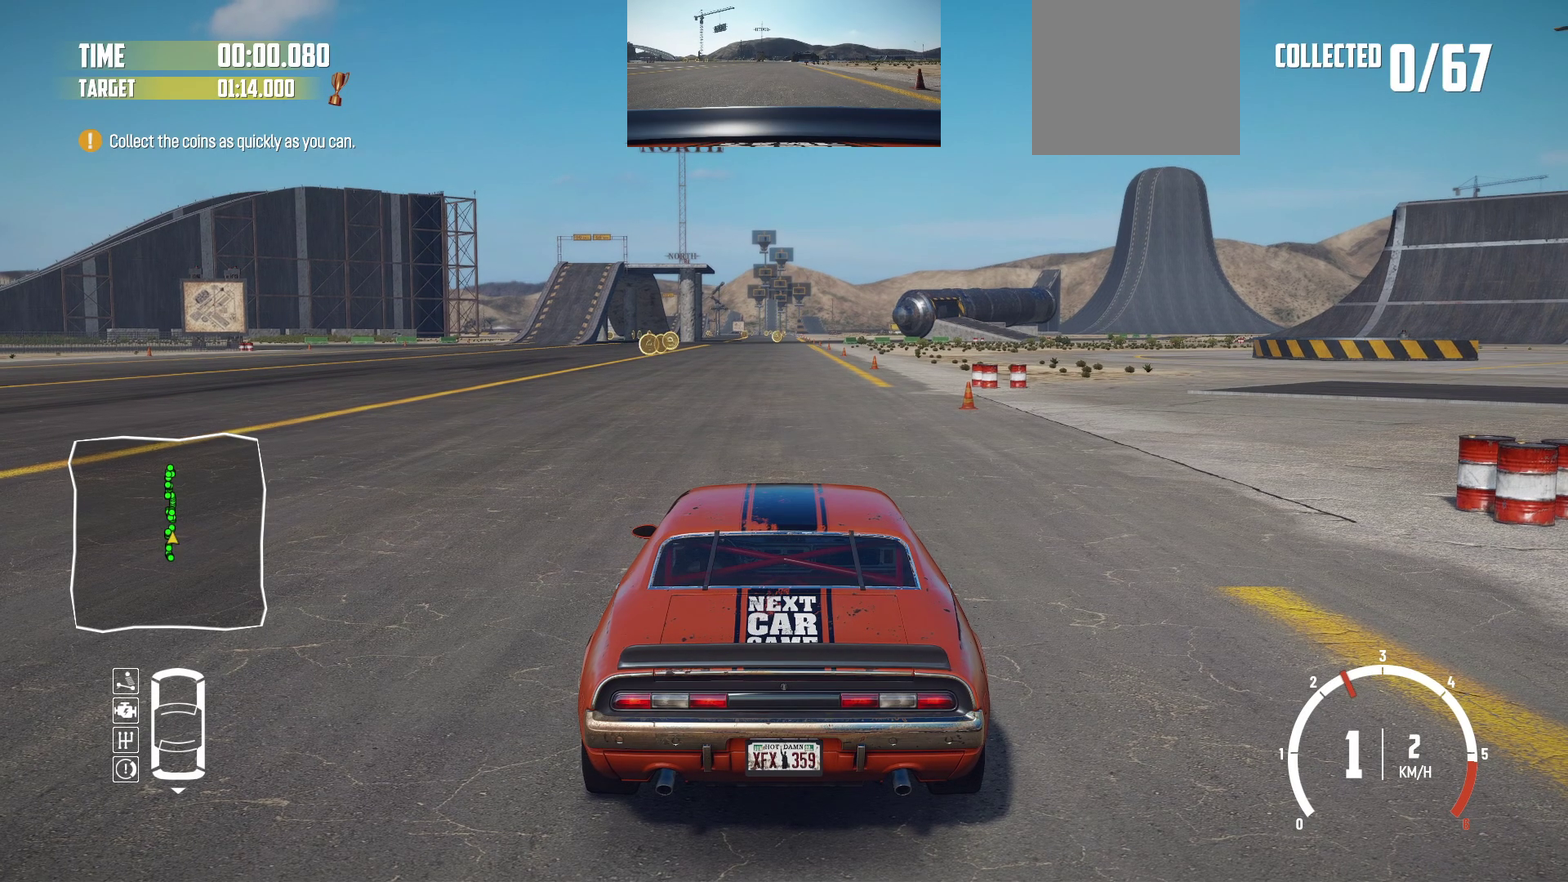
{"dt_ms": 500, "buttons": ["R2"], "left_stick": "center", "events": [[200, "left_stick", "left"], [367, "left_stick", "center"]]}
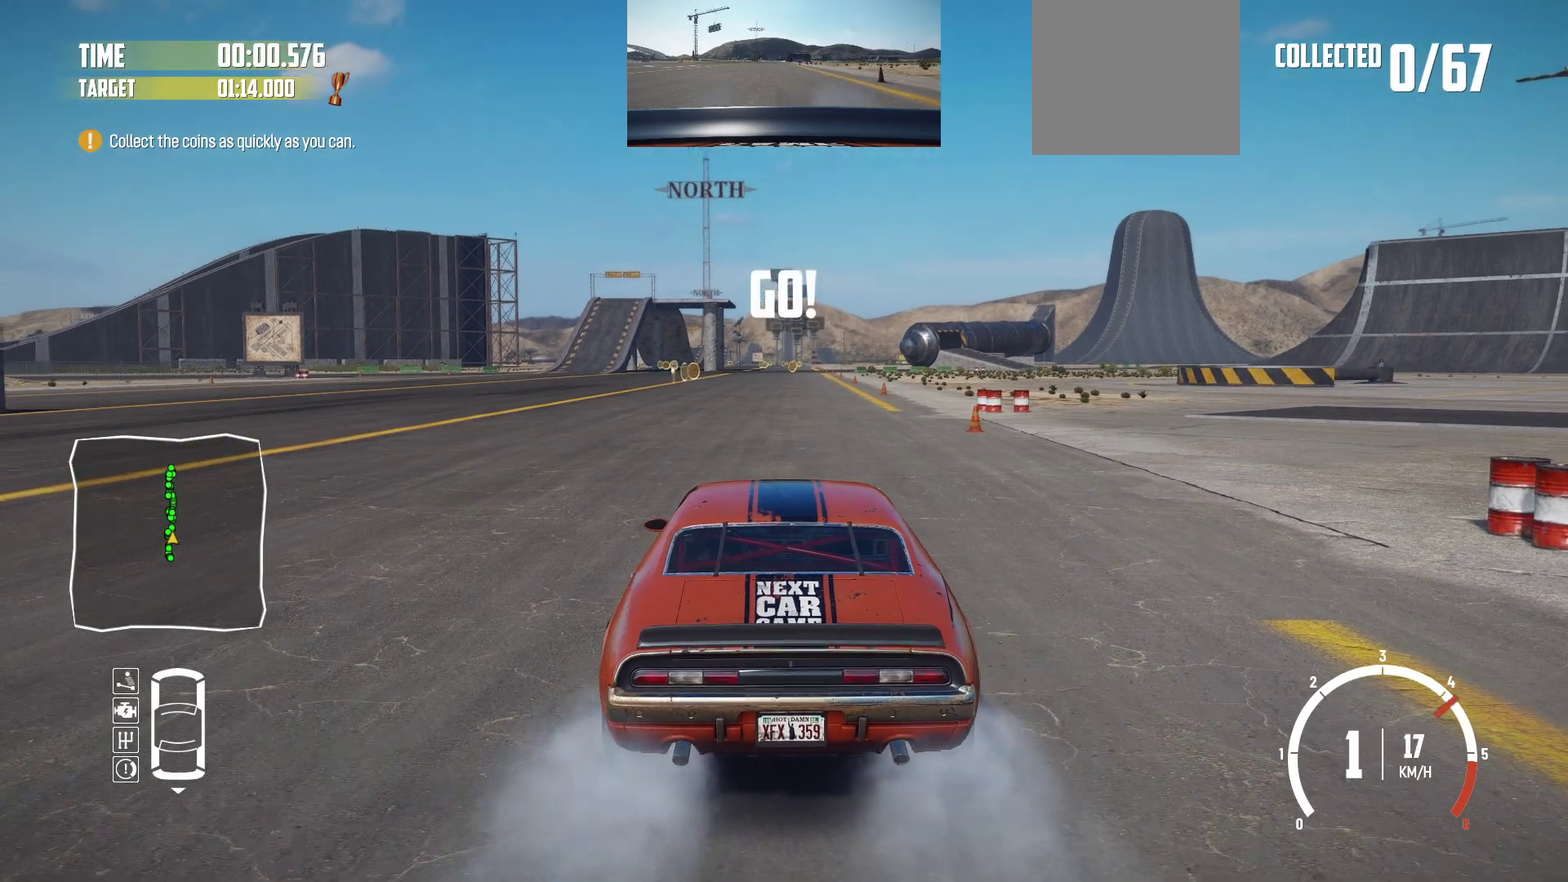
{"dt_ms": 500, "buttons": ["R2"], "left_stick": "center", "events": [[317, "left_stick", "right"], [417, "left_stick", "left"], [467, "left_stick", "center"]]}
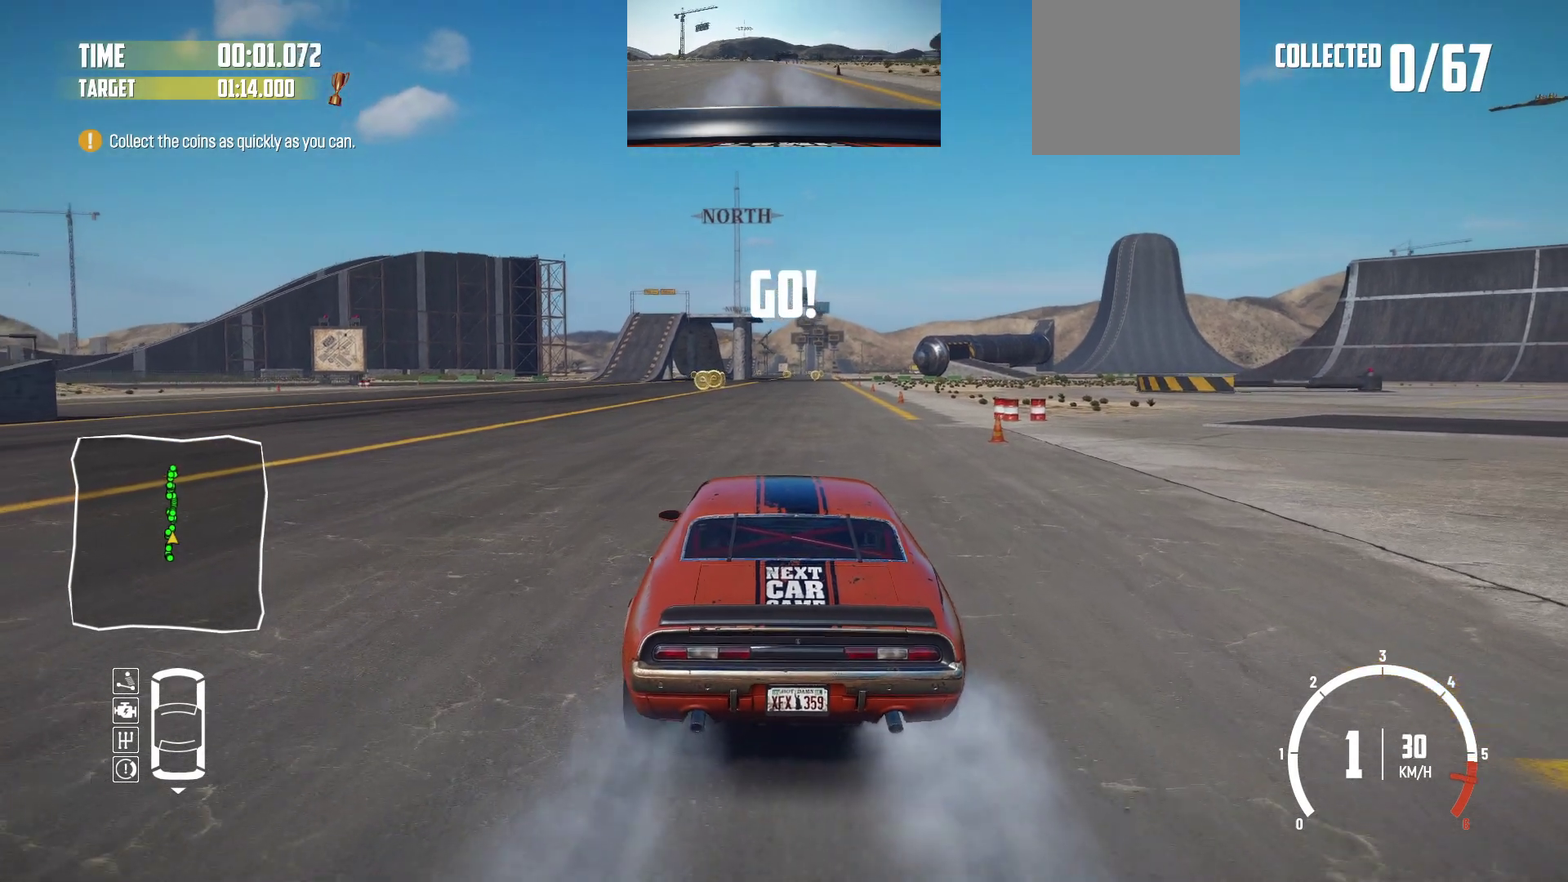
{"dt_ms": 600, "buttons": ["R2"], "left_stick": "right", "events": [[567, "left_stick", "right"]]}
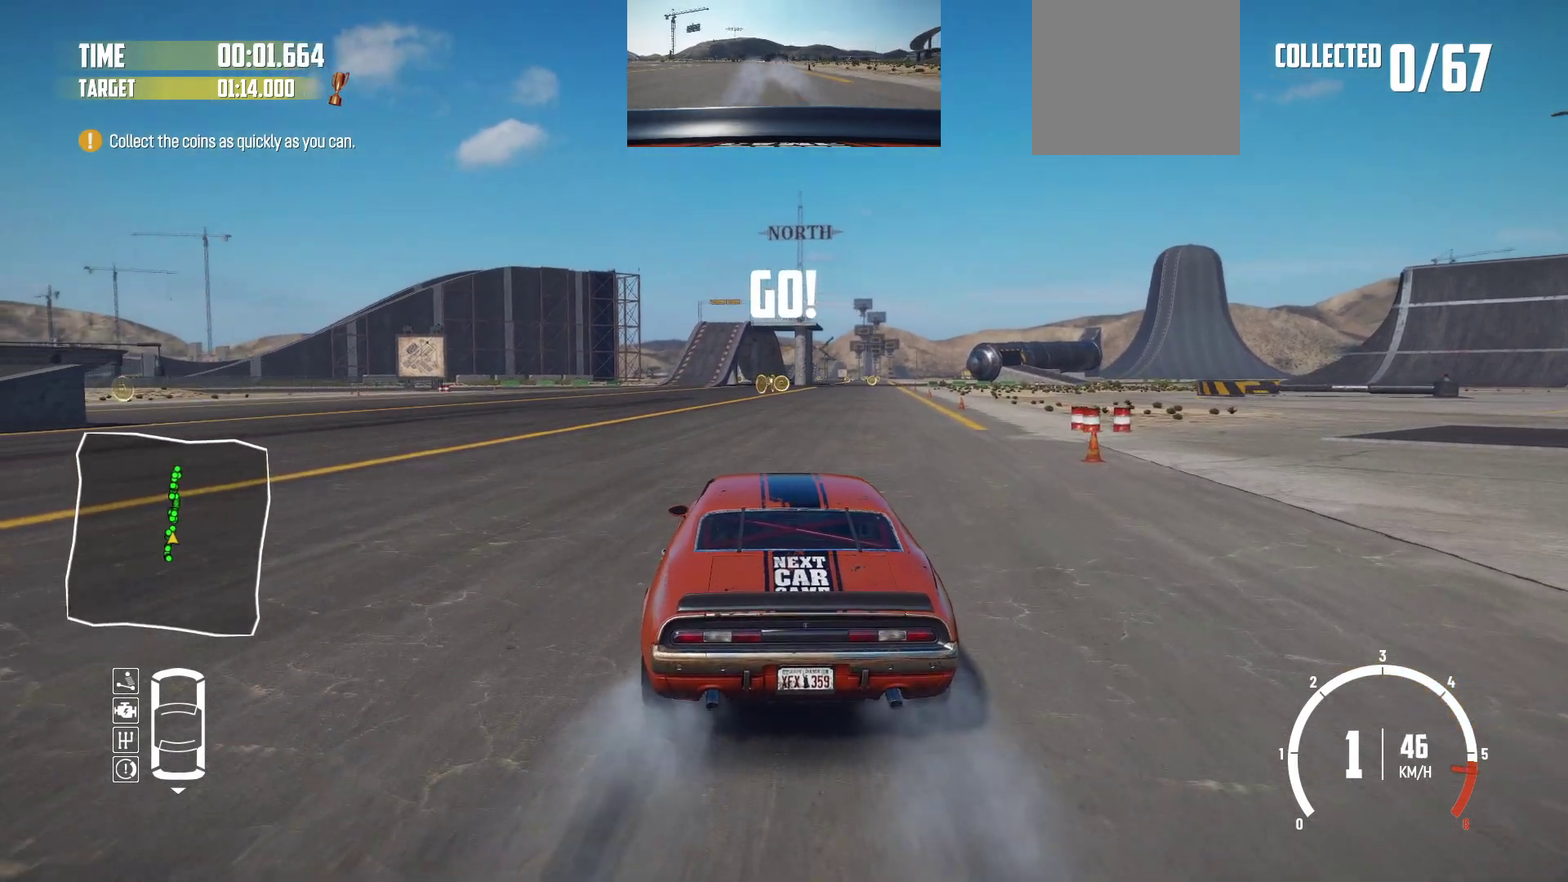
{"dt_ms": 400, "buttons": ["R2"], "left_stick": "center", "events": [[117, "left_stick", "center"]]}
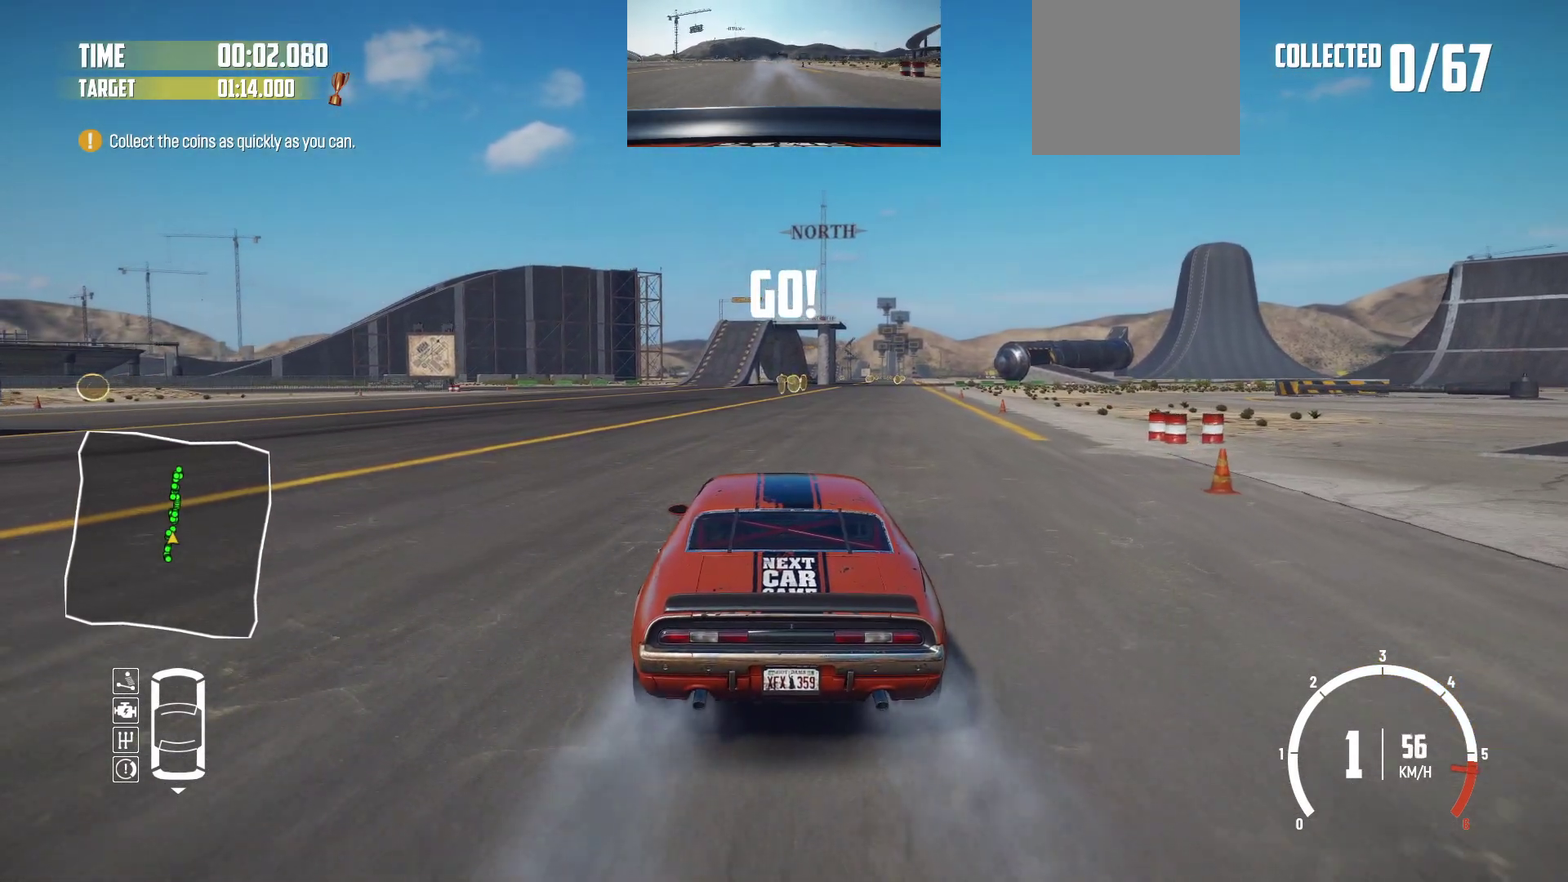
{"dt_ms": 500, "buttons": ["R2"], "left_stick": "center", "events": [[117, "left_stick", "right"], [250, "left_stick", "center"]]}
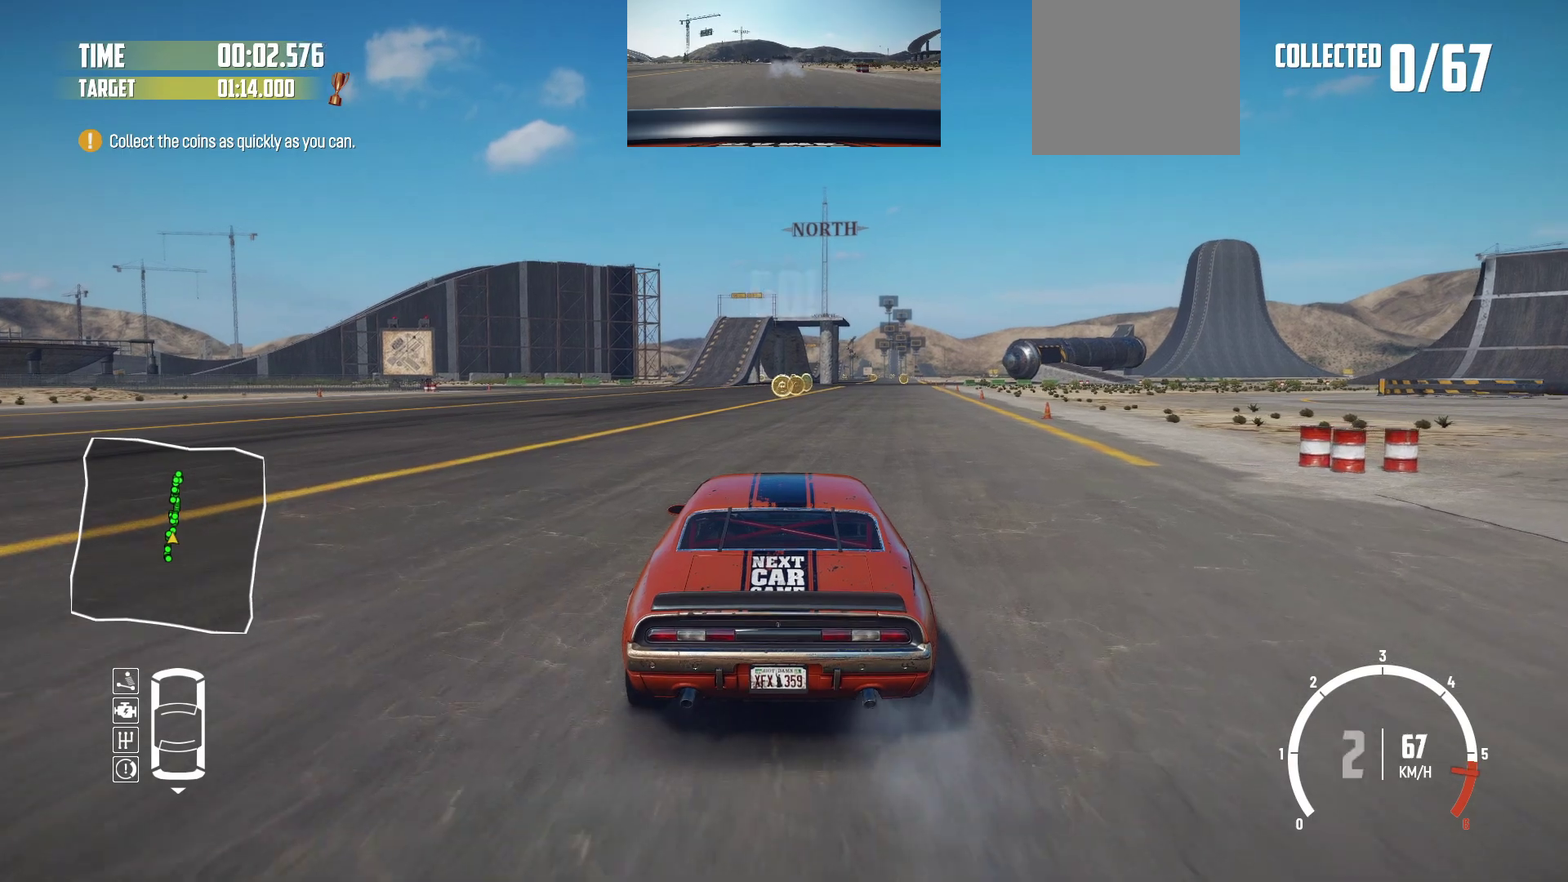
{"dt_ms": 300, "buttons": ["R2"], "left_stick": "center", "events": [[200, "left_stick", "left"], [267, "left_stick", "center"]]}
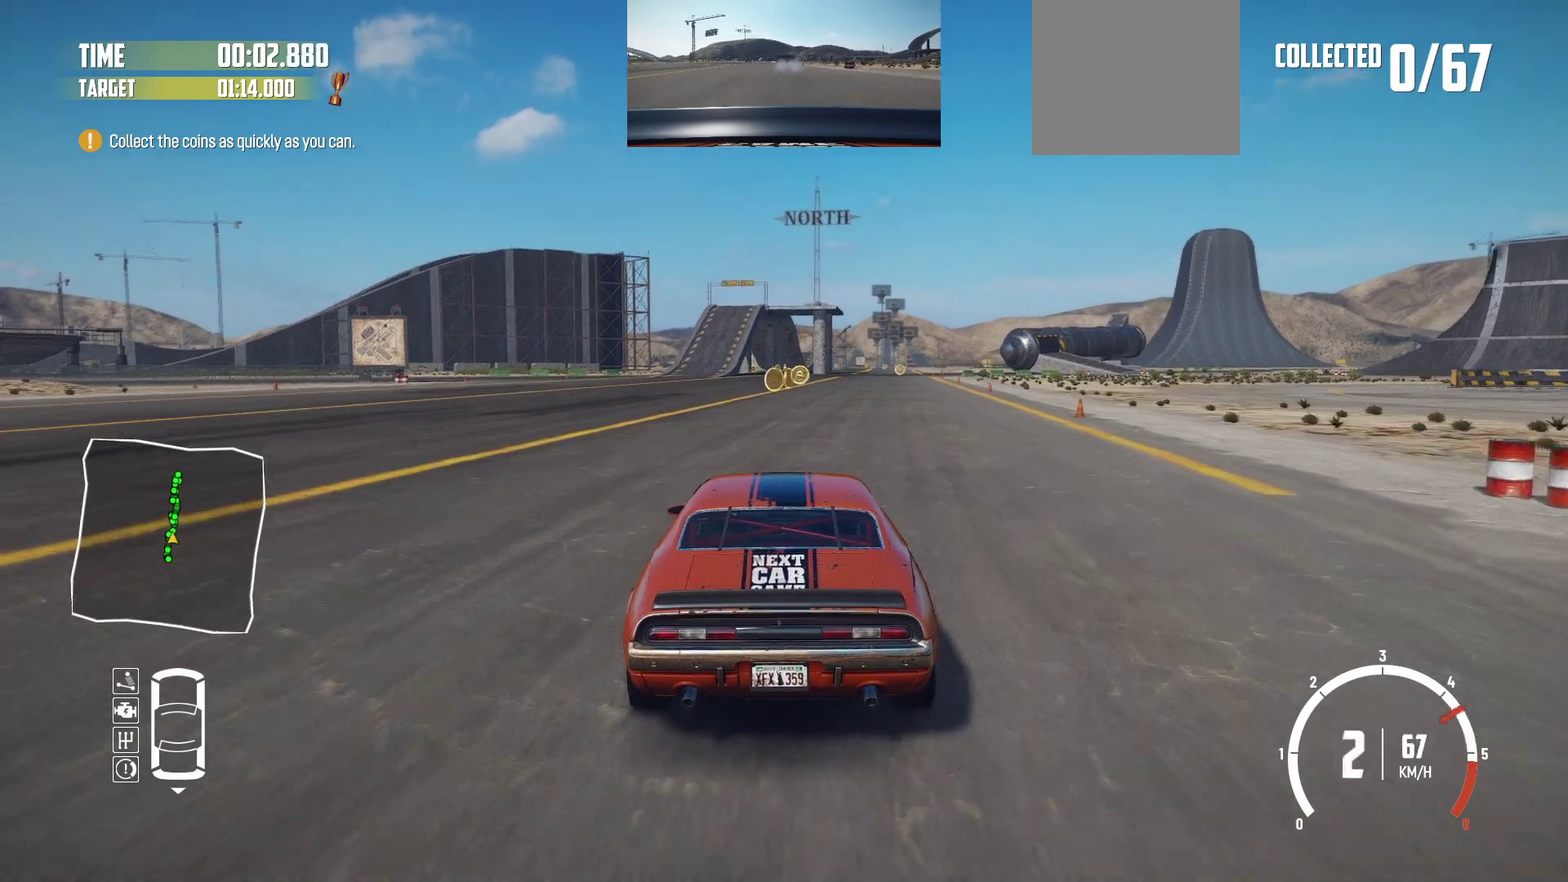
{"dt_ms": 700, "buttons": ["R2"], "left_stick": "center", "events": []}